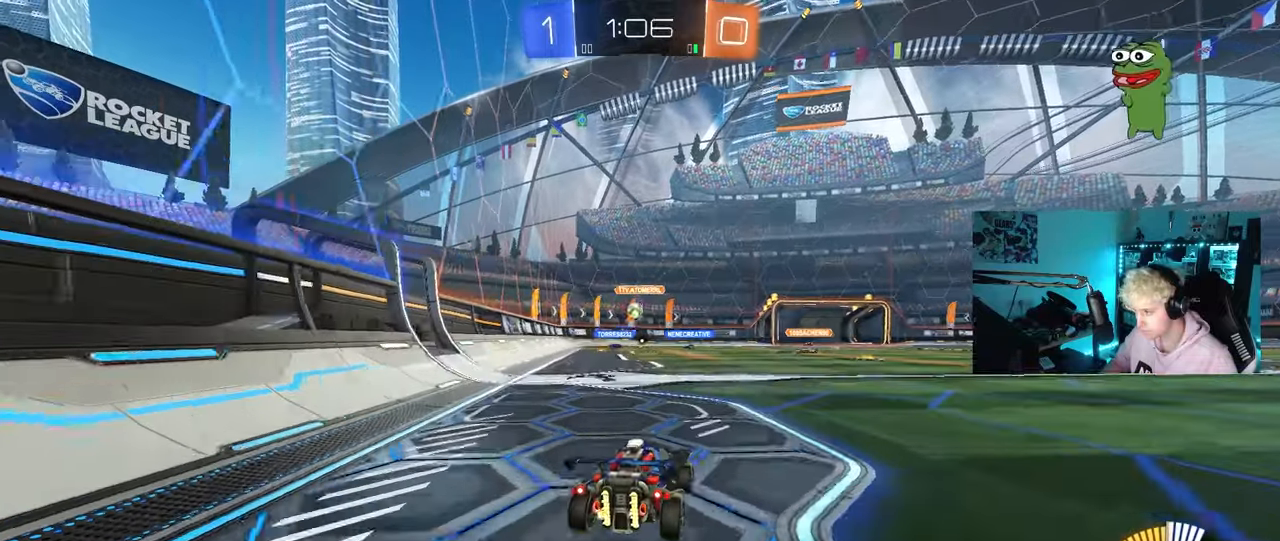
Gameplay with keyboard and mouse; each line is a JSON object with the keys and mouse buttons held at the frame after it. "events" lists presses ("down") and releases ("up") of "1", "2", "3", "4", "5", "a", "alt", "c", "caps_lock", "ctrl", "d", "e", "f", "g", "q", "r", "s", "shift", "space", "t", "tab", "v", "w", "x", "z", "mouse_left", "mouse_wheel" and "mouse_right" between this image and that frame as [ms after this image, input, new state], when the widget could be followed in between. "mouse_left", "mouse_wheel", "mouse_right" = the "left", "wheel", "right" buttons of the "mouse" list. No other keys are recorded. "wheel" means that the mouse wheel is clicked or scrolled. "mouse_move" is the direction in which the mouse moves at that frame (one of eight, or "still"), when it could be read.
{"keys": ["w"], "mouse": [], "mouse_move": "still", "events": [[33, "a", "down"], [133, "a", "up"], [233, "d", "down"], [317, "w", "up"], [467, "d", "up"], [500, "w", "down"]]}
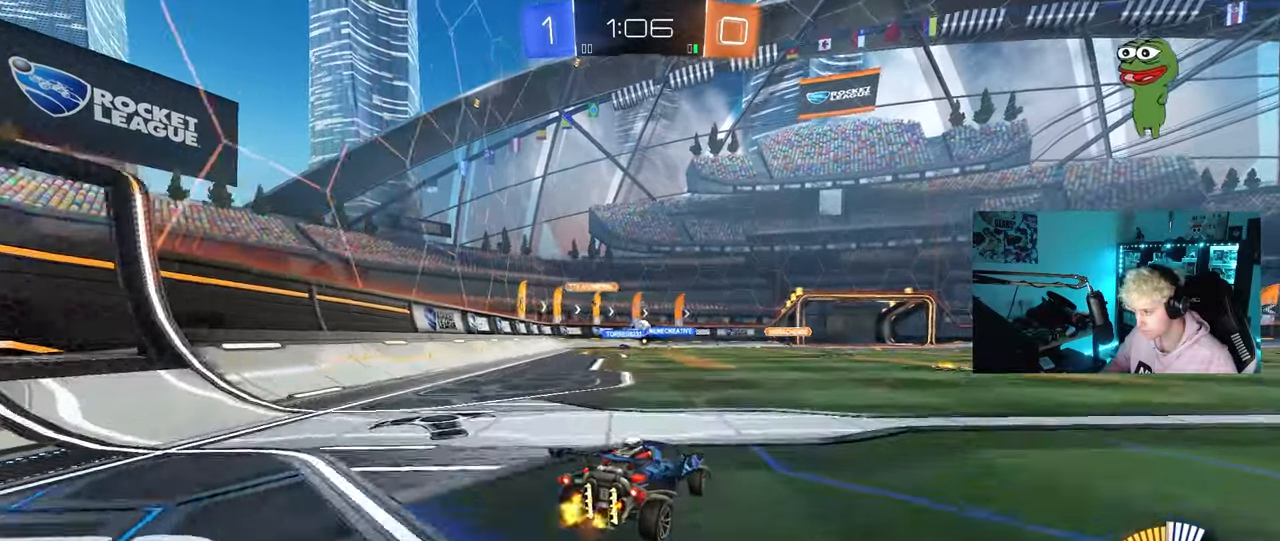
{"keys": ["w"], "mouse": [], "mouse_move": "still", "events": [[150, "d", "down"], [283, "d", "up"]]}
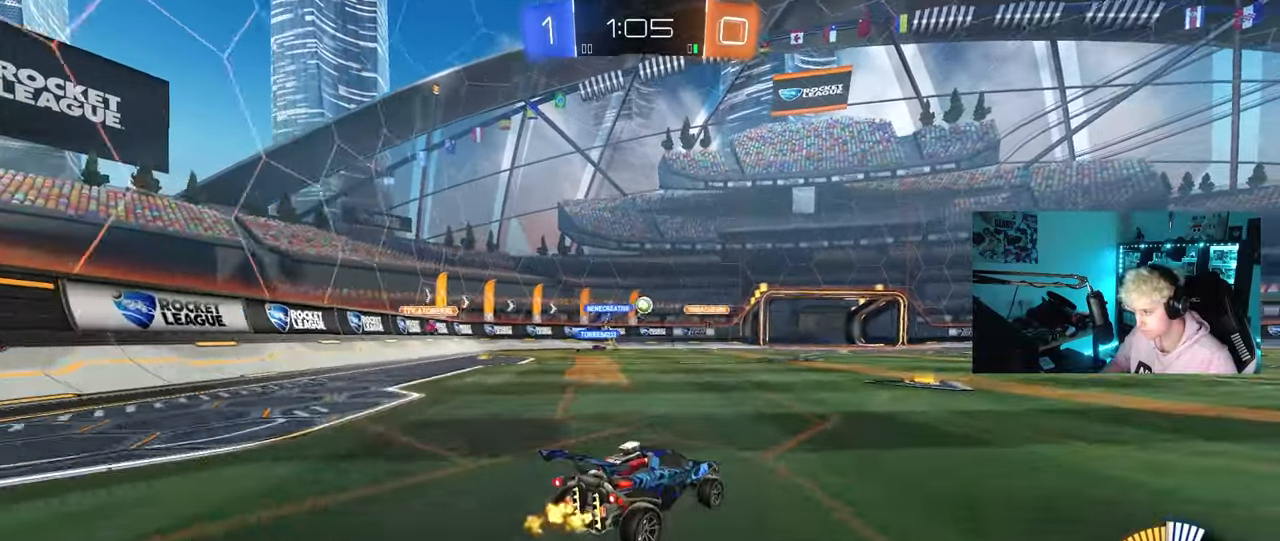
{"keys": ["a"], "mouse": [], "mouse_move": "still", "events": [[67, "a", "down"], [117, "shift", "down"], [117, "w", "up"], [217, "shift", "up"], [267, "s", "down"], [450, "s", "up"]]}
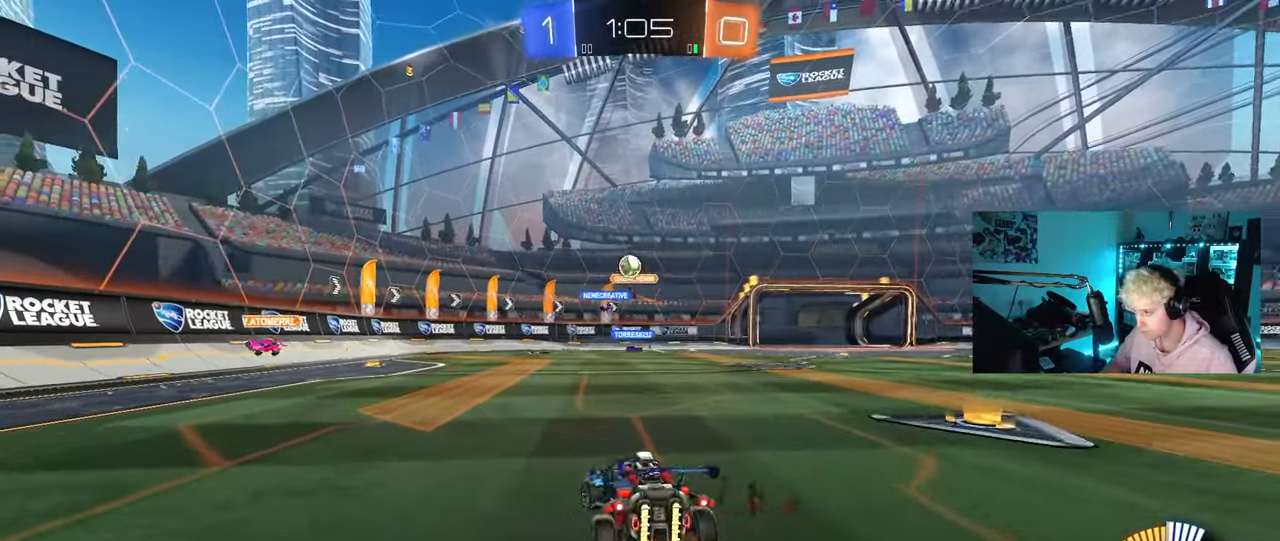
{"keys": ["a", "w"], "mouse": ["left"], "mouse_move": "still", "events": [[83, "w", "down"], [133, "shift", "down"], [317, "mouse_left", "down"], [317, "shift", "up"]]}
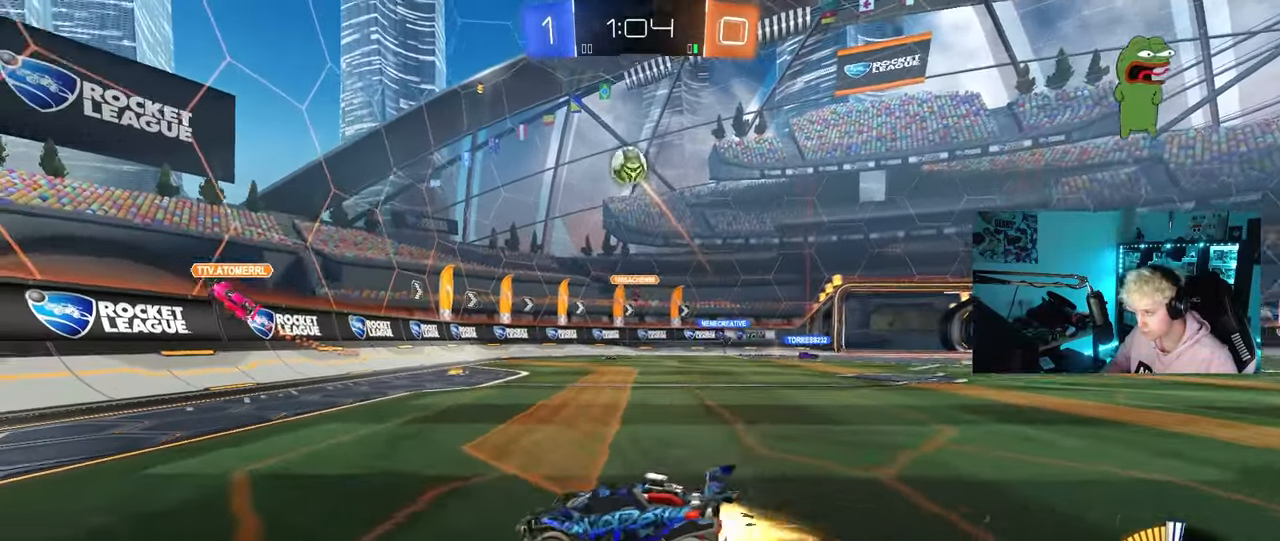
{"keys": ["a", "w"], "mouse": ["left"], "mouse_move": "still", "events": [[100, "shift", "down"], [150, "shift", "up"]]}
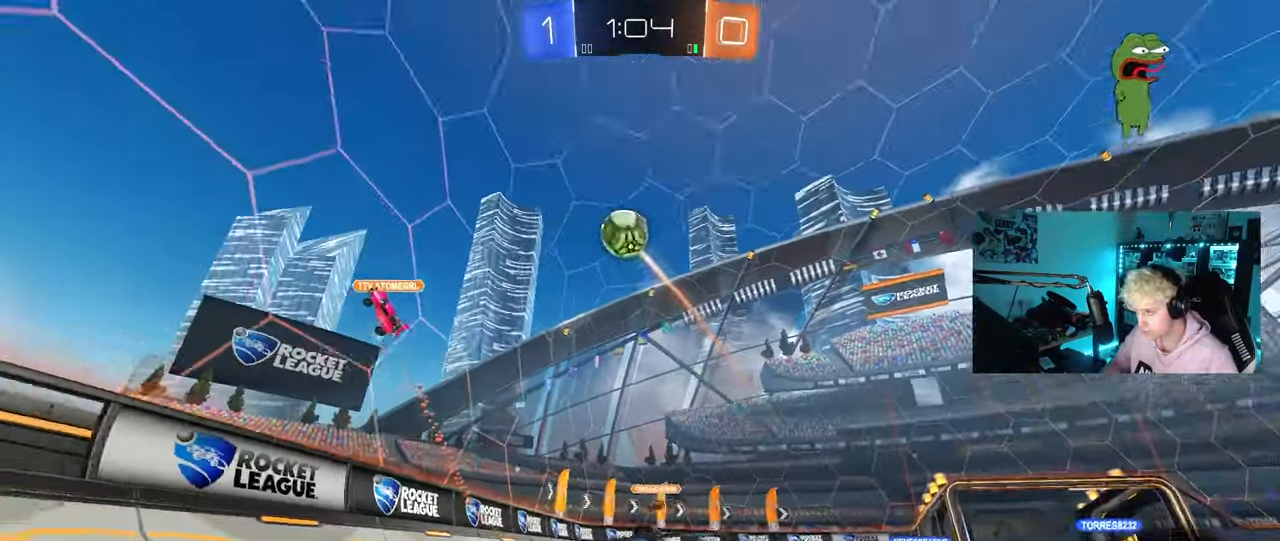
{"keys": ["a", "s", "shift"], "mouse": ["left"], "mouse_move": "still", "events": [[217, "mouse_right", "down"], [250, "mouse_right", "up"], [250, "shift", "down"], [300, "mouse_right", "down"], [400, "s", "down"], [400, "w", "up"], [483, "mouse_right", "up"]]}
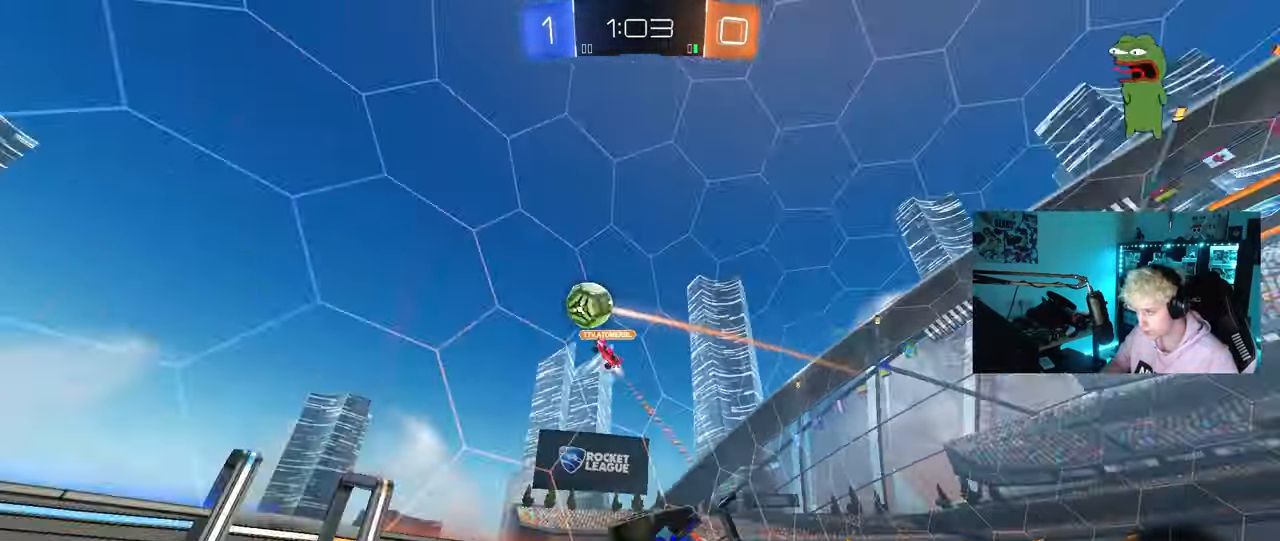
{"keys": ["a", "s", "shift"], "mouse": [], "mouse_move": "still", "events": [[133, "s", "up"], [267, "s", "down"], [467, "mouse_left", "up"]]}
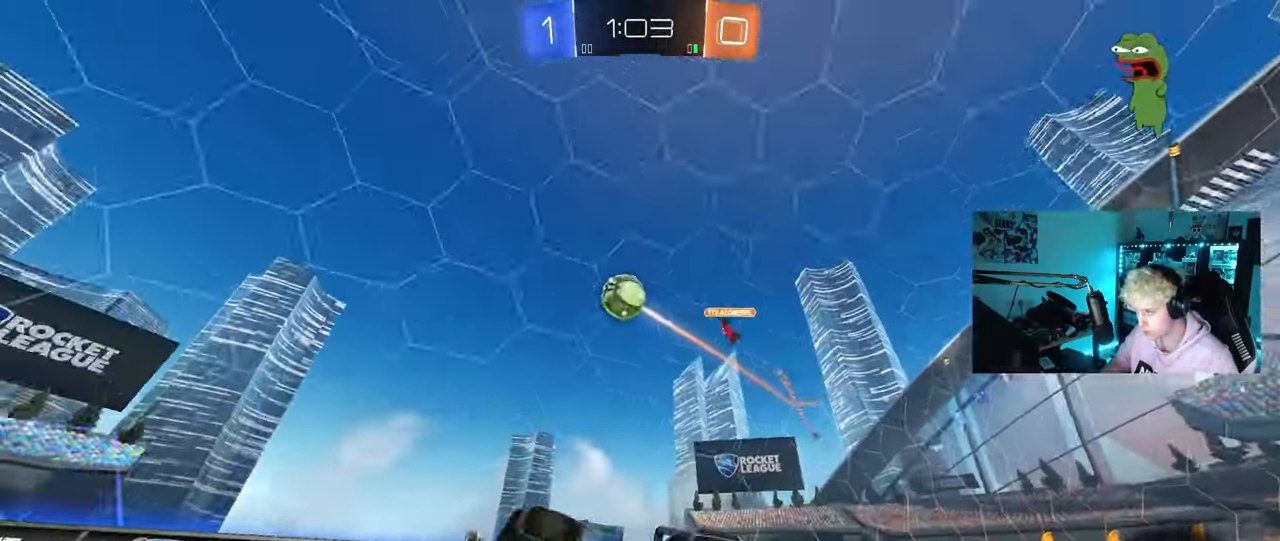
{"keys": ["d", "space", "w"], "mouse": [], "mouse_move": "still", "events": [[17, "shift", "up"], [50, "s", "up"], [100, "a", "up"], [233, "w", "down"], [333, "d", "down"], [383, "space", "down"]]}
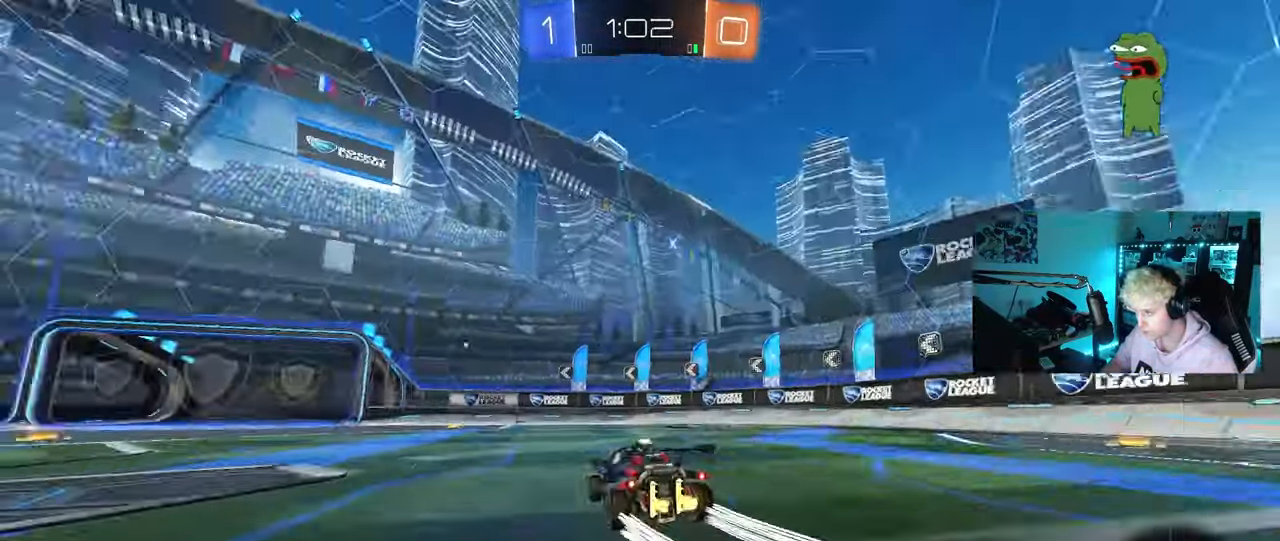
{"keys": ["w"], "mouse": [], "mouse_move": "still", "events": [[17, "d", "up"], [17, "space", "up"], [167, "space", "down"], [217, "a", "down"], [250, "space", "up"], [300, "a", "up"]]}
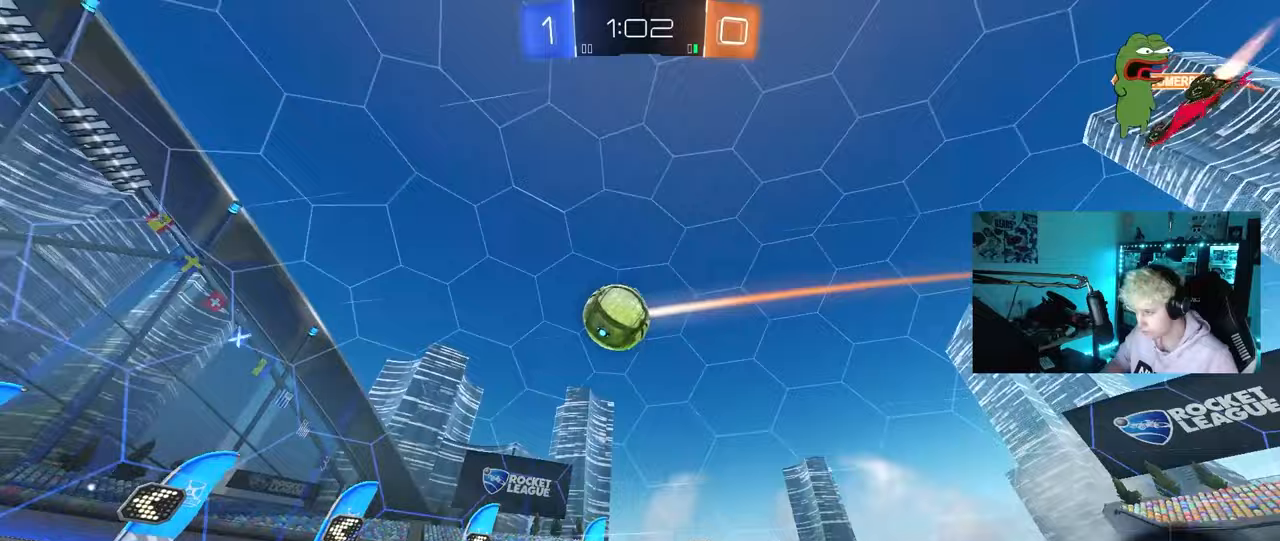
{"keys": [], "mouse": [], "mouse_move": "still", "events": [[33, "w", "up"], [133, "s", "down"], [183, "a", "down"], [233, "mouse_right", "down"], [317, "mouse_right", "up"], [367, "a", "up"], [367, "s", "up"]]}
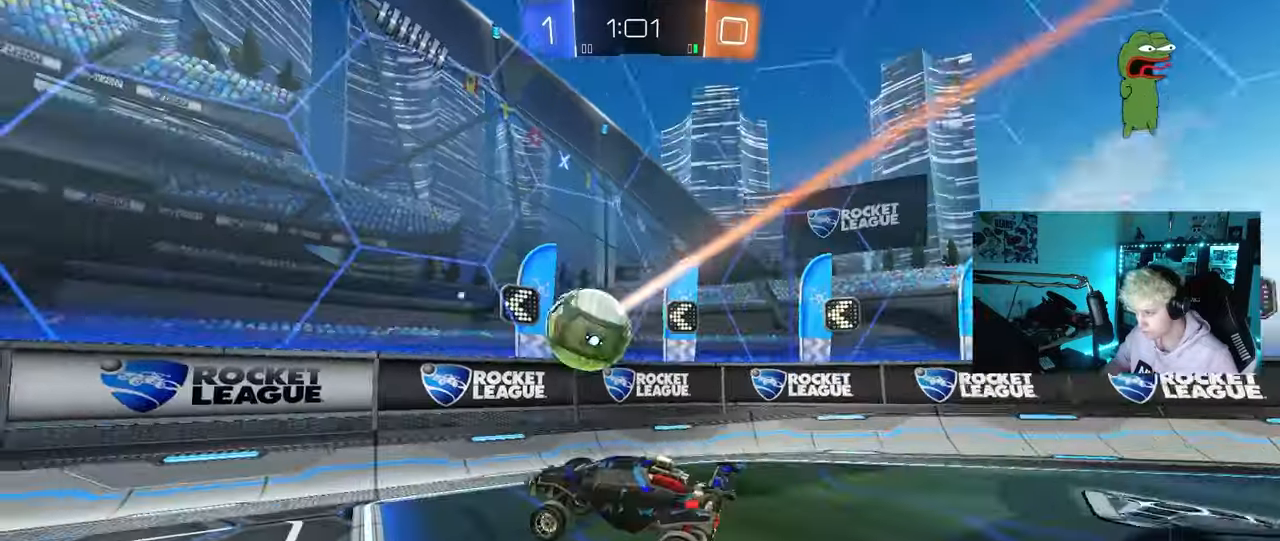
{"keys": ["d", "s", "shift"], "mouse": [], "mouse_move": "still", "events": [[17, "a", "down"], [50, "a", "up"], [150, "d", "down"], [150, "s", "down"], [233, "mouse_right", "down"], [333, "mouse_right", "up"], [483, "shift", "down"]]}
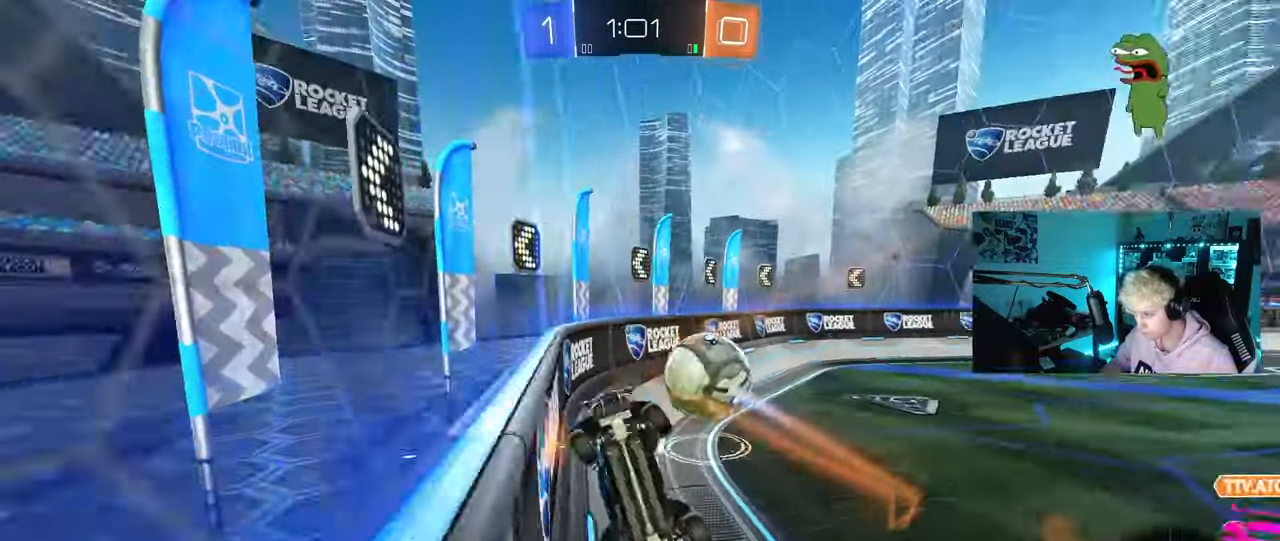
{"keys": ["d", "w"], "mouse": [], "mouse_move": "still", "events": [[117, "s", "up"], [217, "w", "down"], [483, "shift", "up"]]}
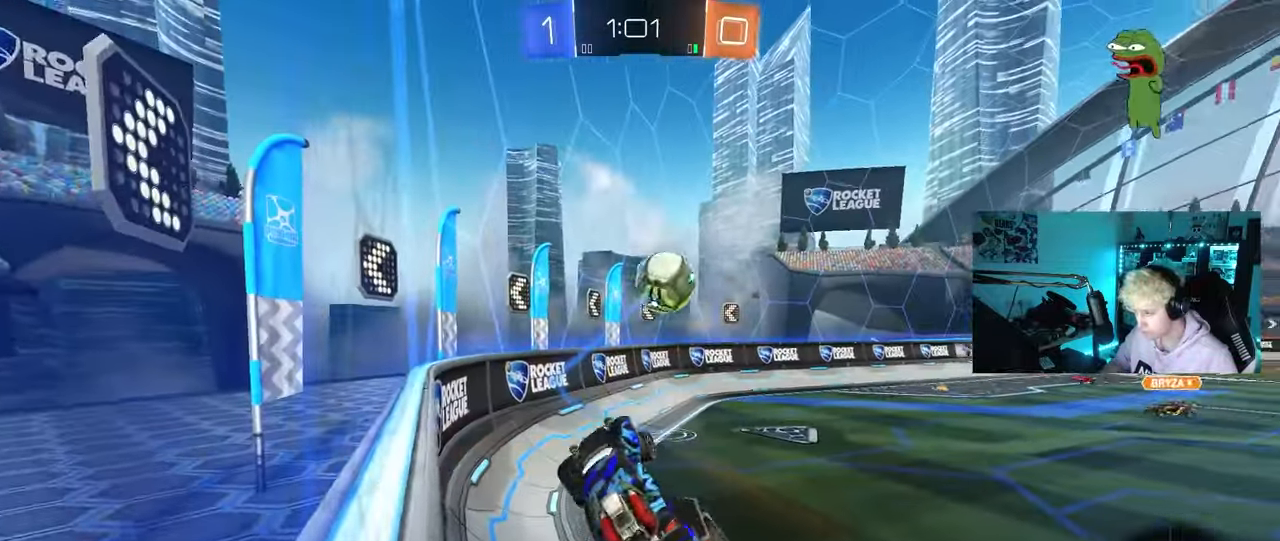
{"keys": [], "mouse": [], "mouse_move": "still", "events": [[233, "a", "down"], [233, "d", "up"], [233, "shift", "down"], [283, "w", "up"], [317, "a", "up"], [317, "shift", "up"]]}
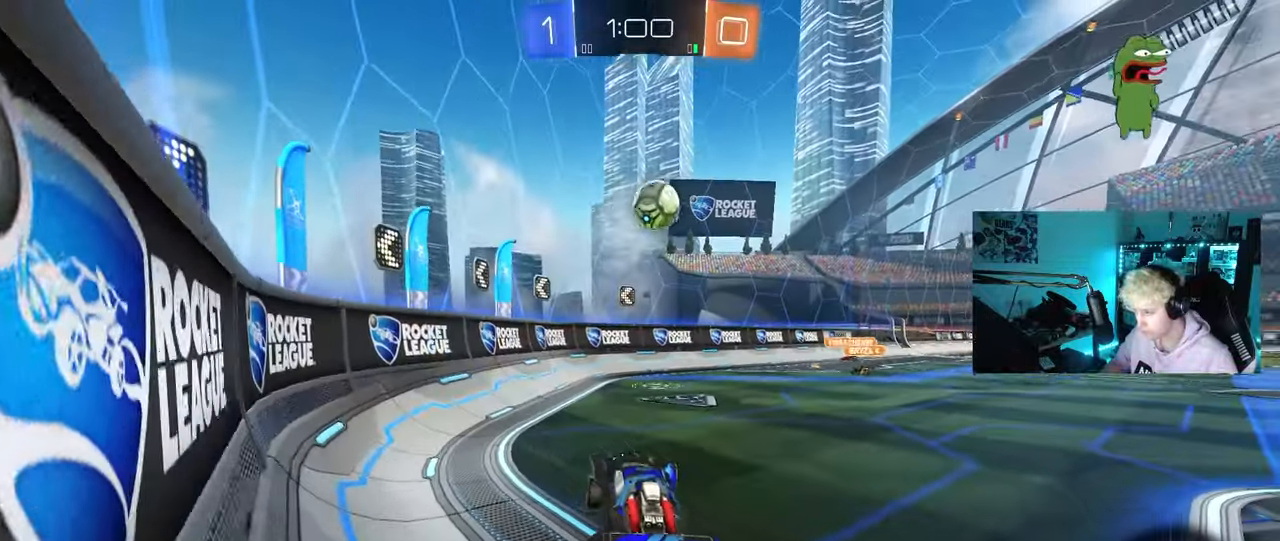
{"keys": ["a", "shift", "w"], "mouse": [], "mouse_move": "still", "events": [[17, "w", "down"], [50, "a", "down"], [150, "shift", "down"], [250, "shift", "up"], [433, "shift", "down"]]}
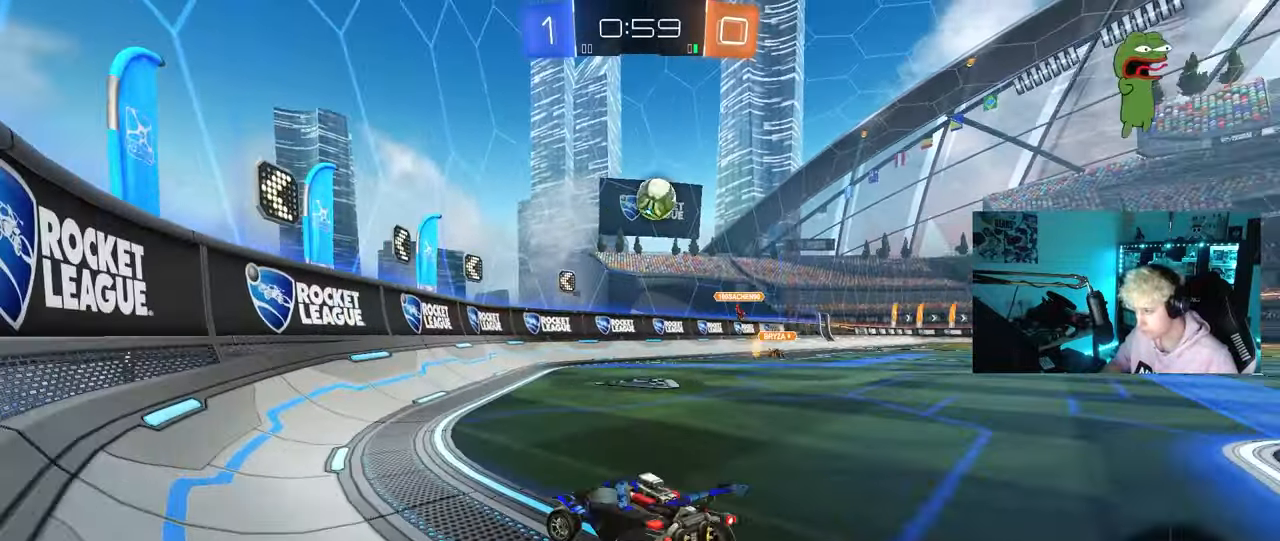
{"keys": ["d", "w"], "mouse": [], "mouse_move": "still", "events": [[33, "shift", "up"], [400, "a", "up"], [450, "d", "down"]]}
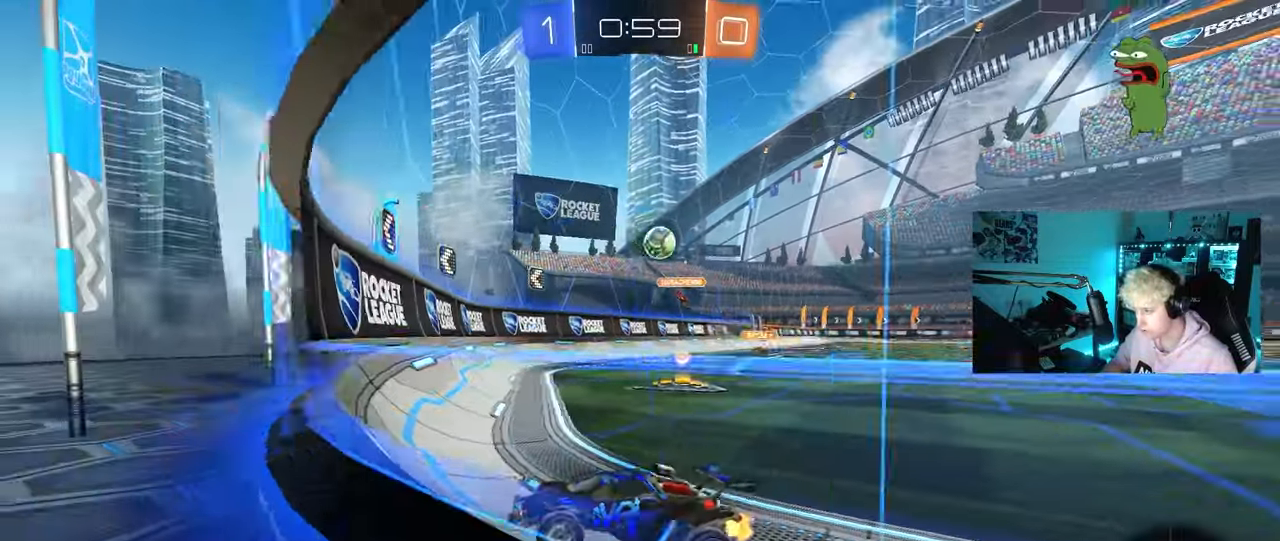
{"keys": ["d", "w"], "mouse": ["left"], "mouse_move": "down-left", "events": [[33, "shift", "down"], [133, "shift", "up"], [317, "mouse_left", "down"]]}
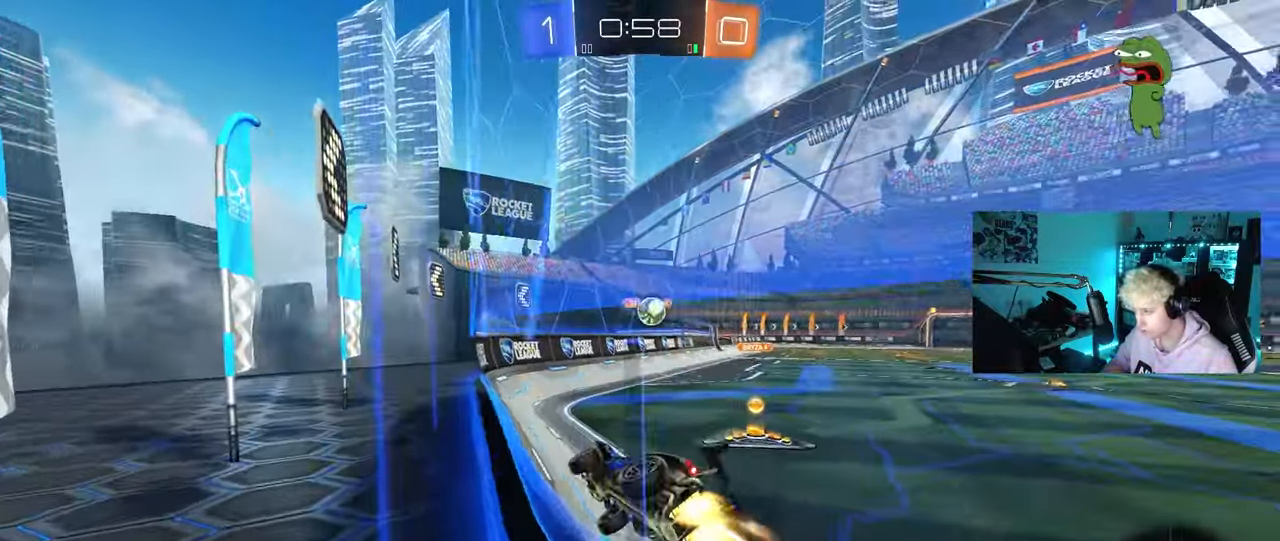
{"keys": ["w"], "mouse": ["left"], "mouse_move": "down-left", "events": [[200, "mouse_left", "up"], [283, "mouse_left", "down"], [383, "d", "up"]]}
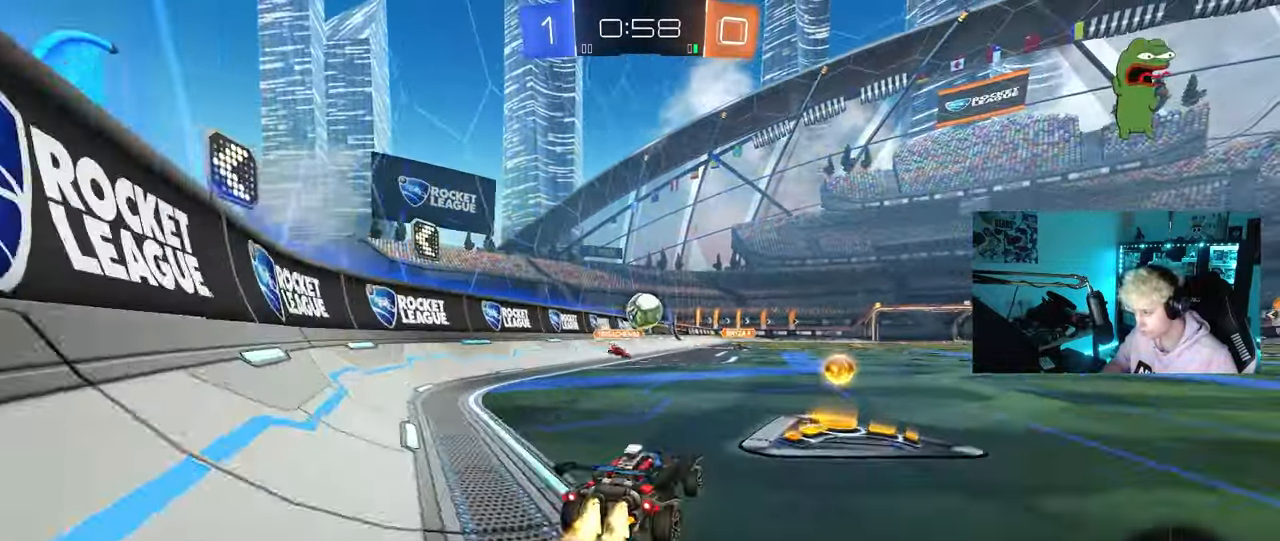
{"keys": ["a", "shift"], "mouse": ["left"], "mouse_move": "still", "events": [[17, "a", "down"], [67, "a", "up"], [67, "w", "up"], [117, "d", "down"], [167, "mouse_right", "down"], [217, "a", "down"], [217, "d", "up"], [217, "s", "down"], [300, "a", "up"], [300, "mouse_right", "up"], [300, "s", "up"], [483, "a", "down"], [483, "shift", "down"]]}
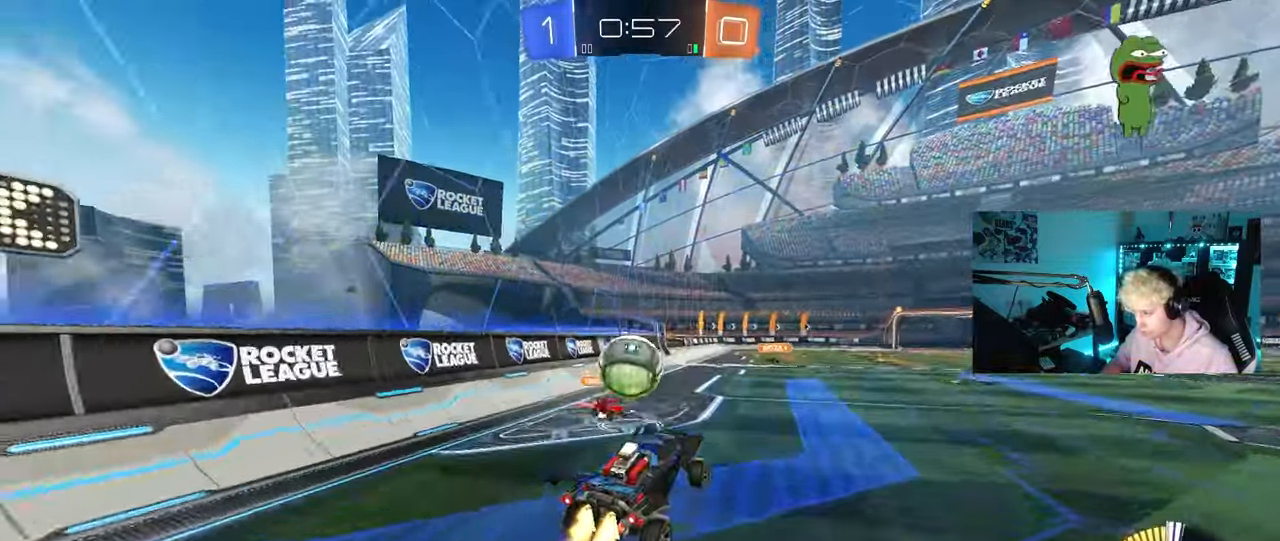
{"keys": ["w"], "mouse": [], "events": [[33, "mouse_right", "down"], [183, "mouse_right", "up"], [417, "w", "down"], [467, "mouse_left", "up"], [500, "a", "up"], [500, "shift", "up"]]}
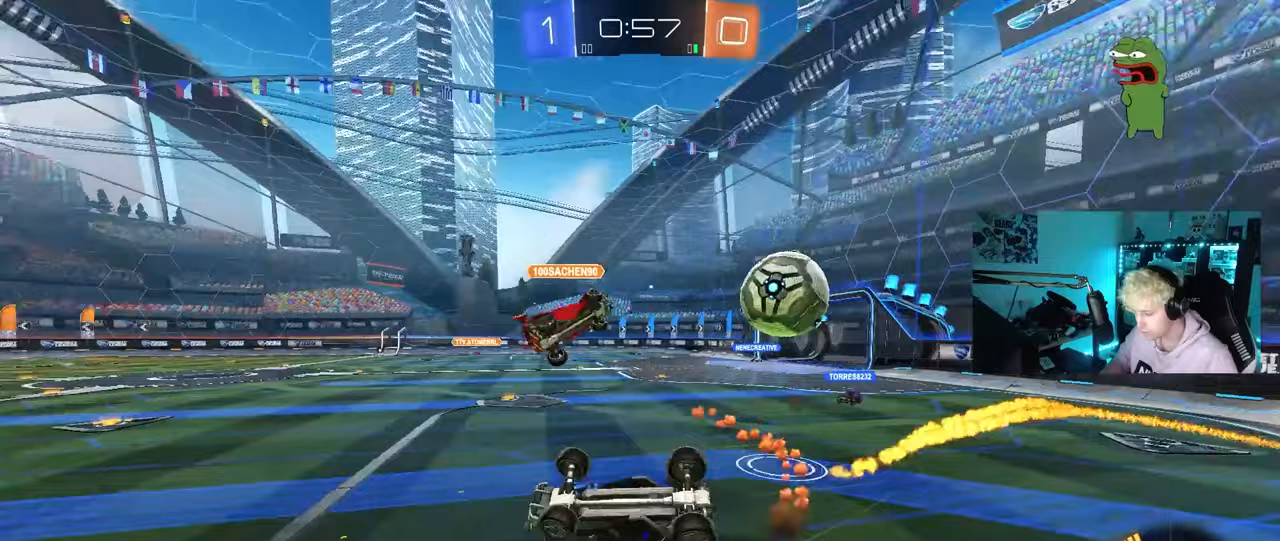
{"keys": [], "mouse": [], "mouse_move": "still", "events": [[50, "w", "up"], [250, "w", "down"], [333, "a", "down"], [383, "a", "up"], [383, "w", "up"]]}
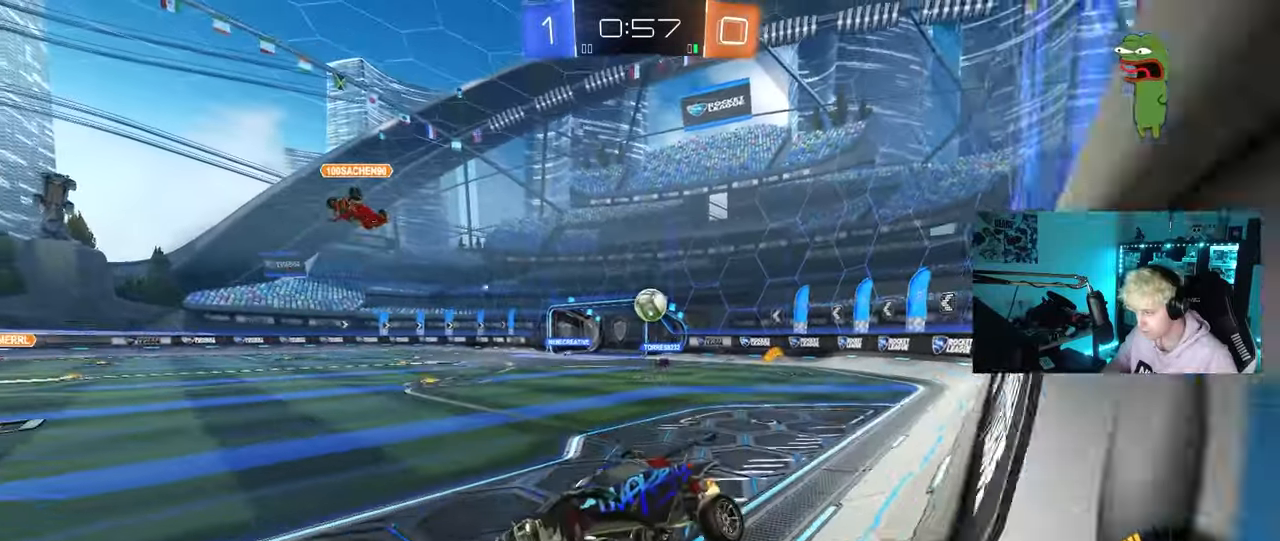
{"keys": ["a"], "mouse": [], "mouse_move": "still", "events": [[117, "s", "down"], [167, "a", "down"], [500, "s", "up"]]}
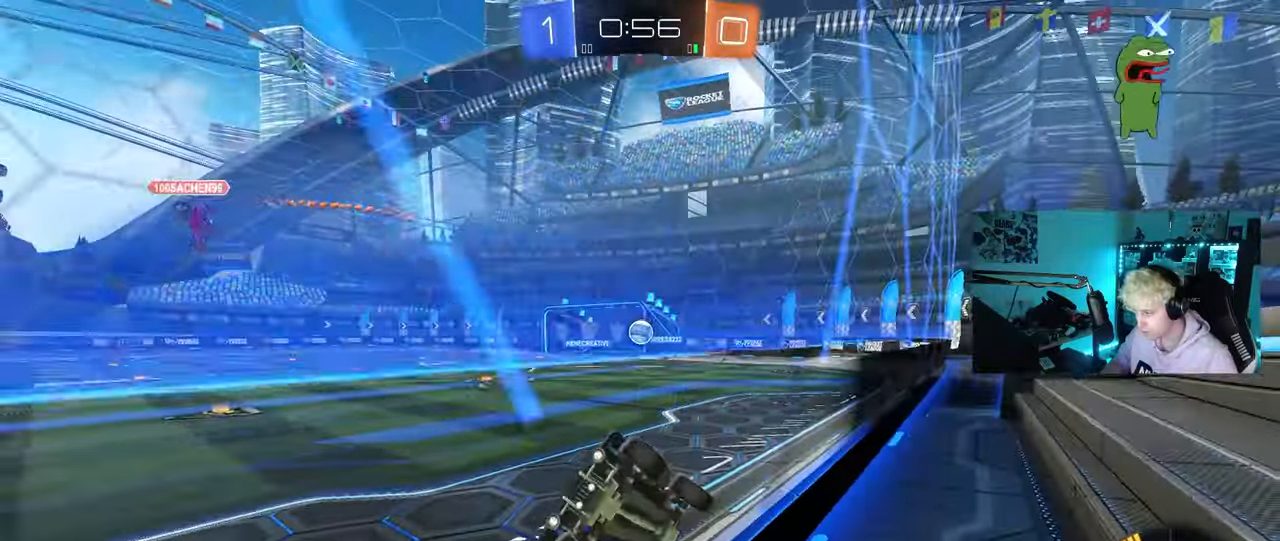
{"keys": ["d"], "mouse": [], "mouse_move": "still", "events": [[33, "a", "up"], [133, "w", "down"], [183, "a", "down"], [267, "a", "up"], [267, "w", "up"], [467, "d", "down"]]}
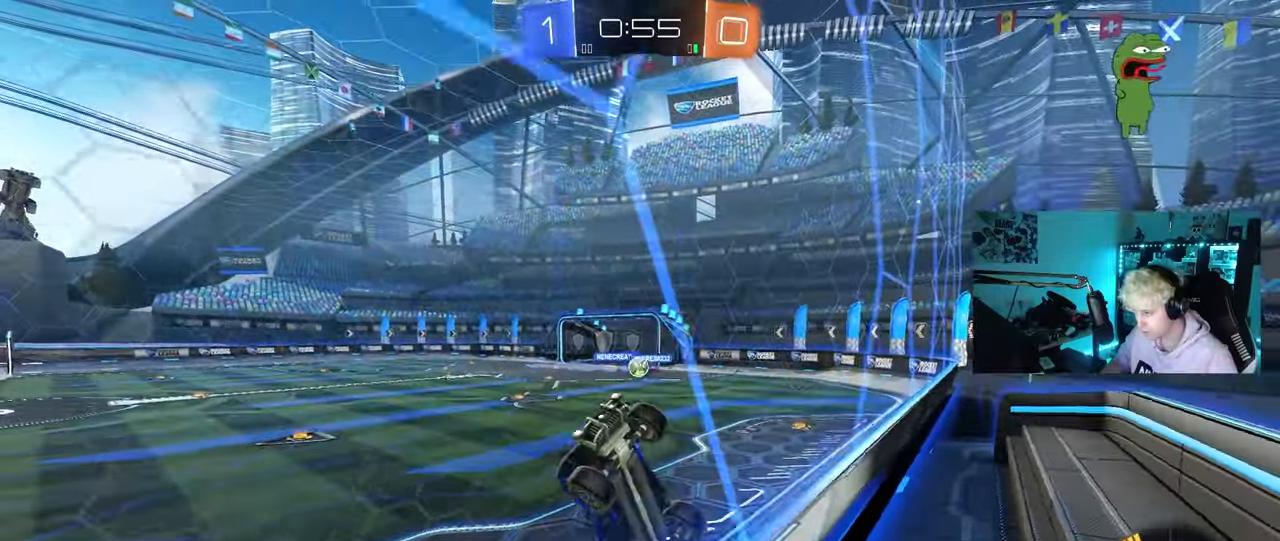
{"keys": ["d", "w"], "mouse": [], "mouse_move": "still", "events": [[50, "w", "down"], [100, "d", "up"], [283, "a", "down"], [483, "a", "up"], [483, "d", "down"]]}
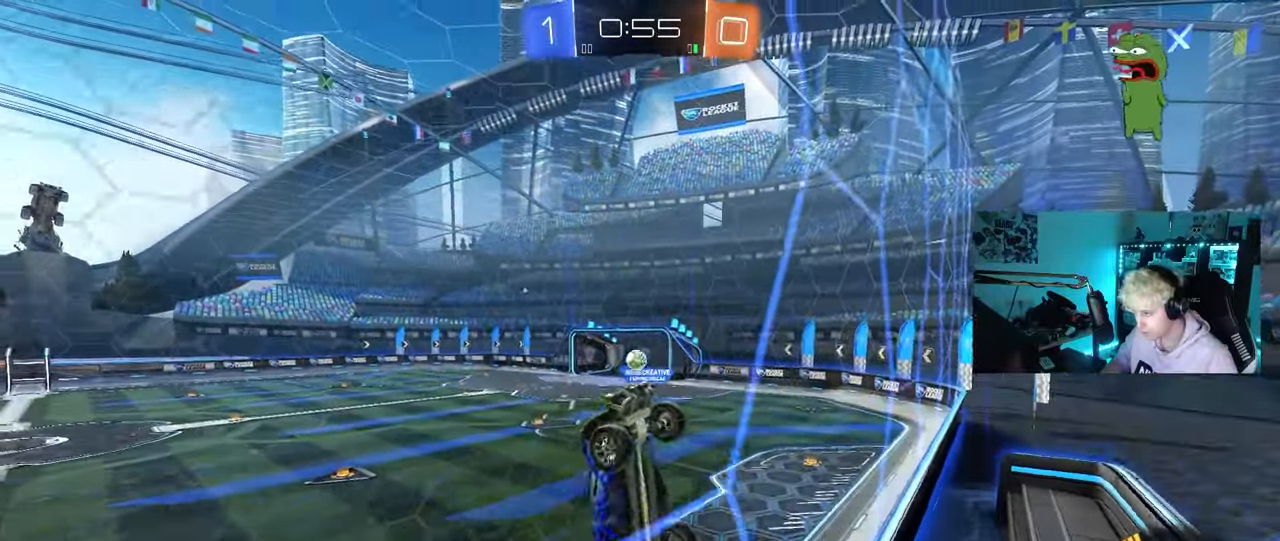
{"keys": [], "mouse": ["right"], "mouse_move": "left", "events": [[167, "d", "up"], [217, "a", "down"], [267, "mouse_left", "down"], [350, "a", "up"], [400, "w", "up"], [450, "mouse_left", "up"], [500, "mouse_right", "down"]]}
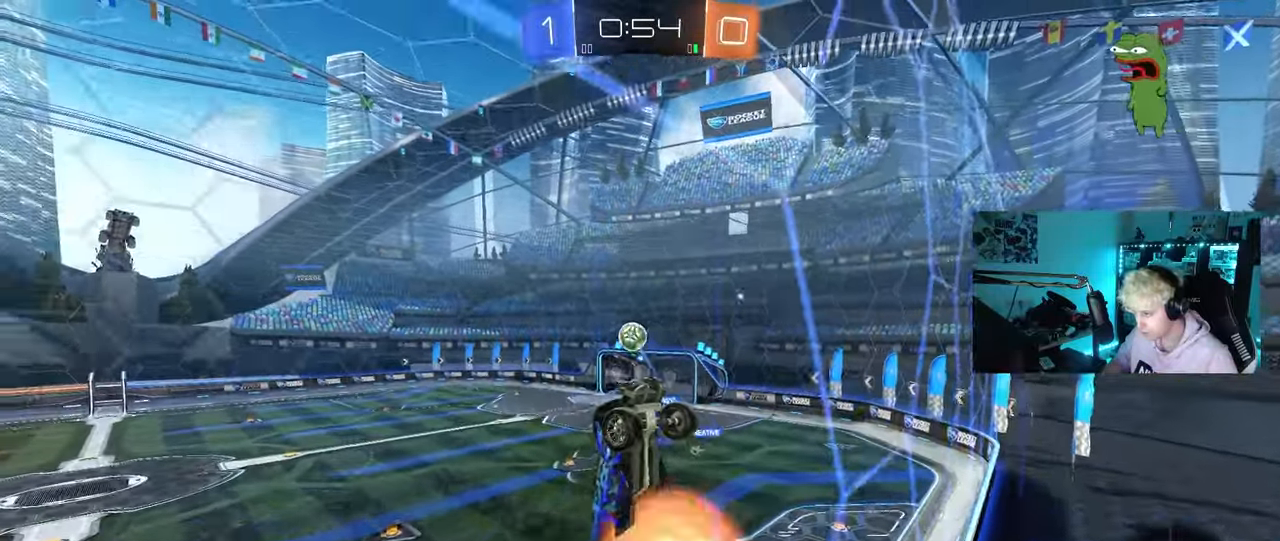
{"keys": ["a"], "mouse": ["left"], "mouse_move": "still", "events": [[33, "mouse_left", "down"], [33, "s", "down"], [83, "d", "down"], [133, "shift", "down"], [183, "mouse_left", "up"], [183, "mouse_right", "up"], [233, "s", "up"], [267, "s", "down"], [317, "s", "up"], [367, "a", "down"], [367, "d", "up"], [467, "mouse_left", "down"], [467, "shift", "up"]]}
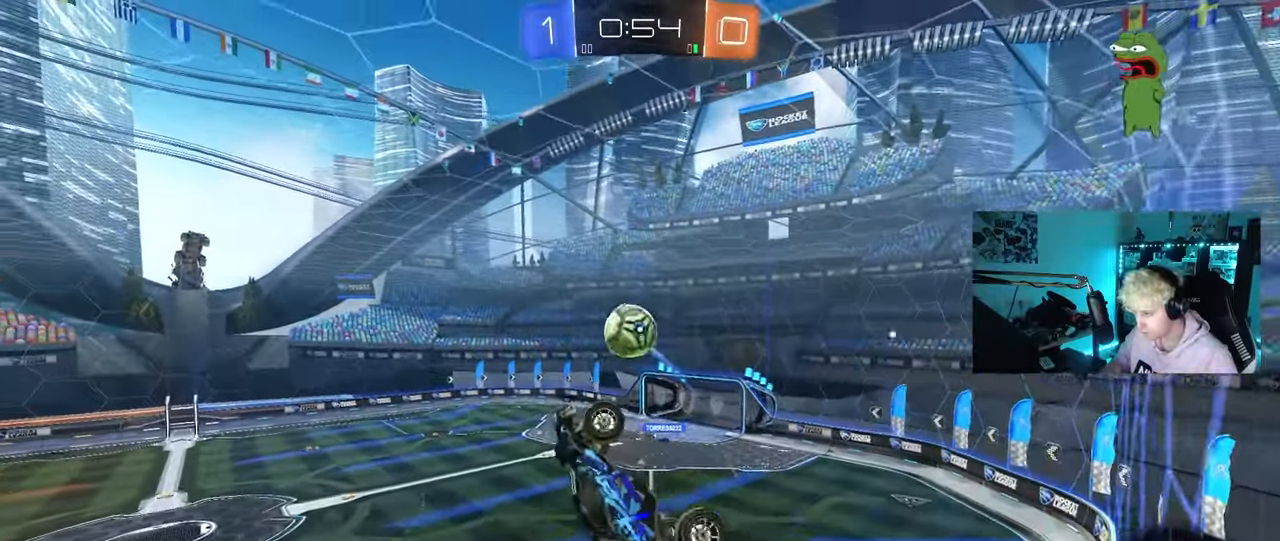
{"keys": ["a", "shift", "w"], "mouse": ["left", "right"], "mouse_move": "down-left", "events": [[50, "a", "up"], [100, "a", "down"], [150, "a", "up"], [150, "mouse_left", "up"], [200, "mouse_left", "down"], [267, "mouse_left", "up"], [367, "w", "down"], [383, "a", "down"], [383, "mouse_left", "down"], [383, "shift", "down"], [433, "mouse_right", "down"]]}
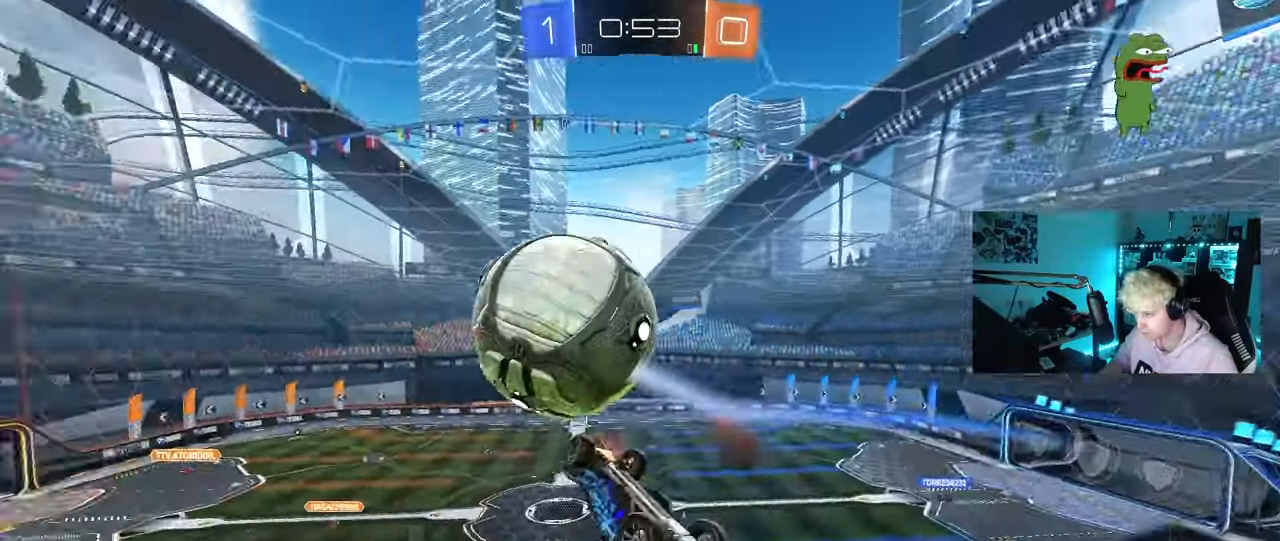
{"keys": ["a", "shift"], "mouse": ["left"], "mouse_move": "still", "events": [[67, "s", "down"], [117, "w", "up"], [167, "mouse_right", "up"], [500, "s", "up"]]}
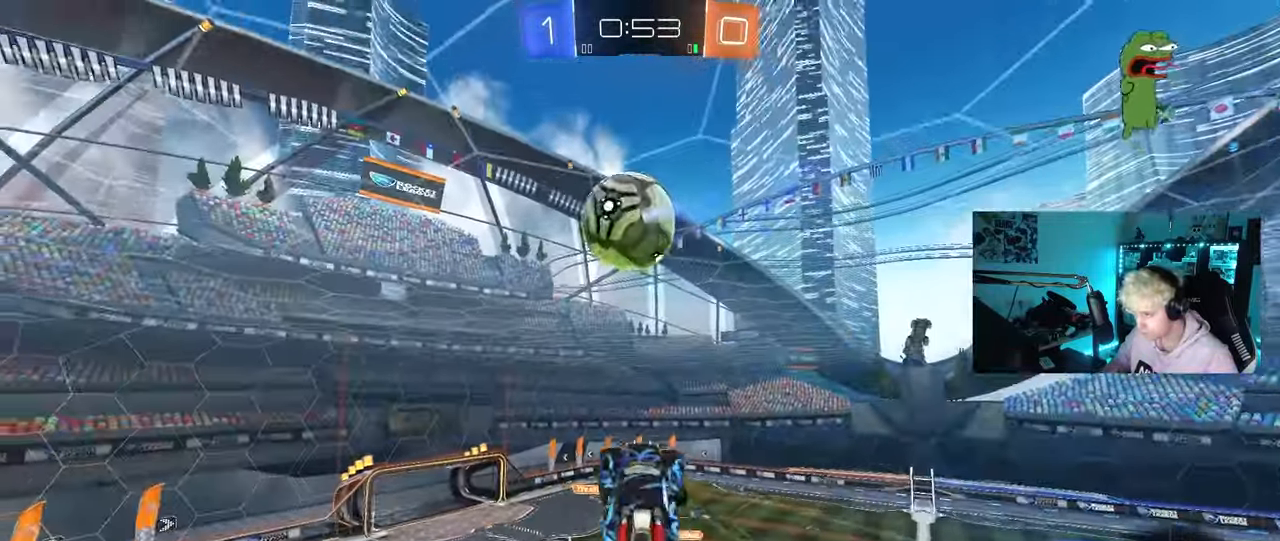
{"keys": ["d", "s"], "mouse": [], "mouse_move": "still", "events": [[83, "w", "down"], [133, "mouse_left", "up"], [133, "shift", "up"], [233, "mouse_left", "down"], [233, "shift", "down"], [233, "w", "up"], [267, "s", "down"], [267, "shift", "up"], [317, "a", "up"], [317, "d", "down"], [317, "mouse_left", "up"]]}
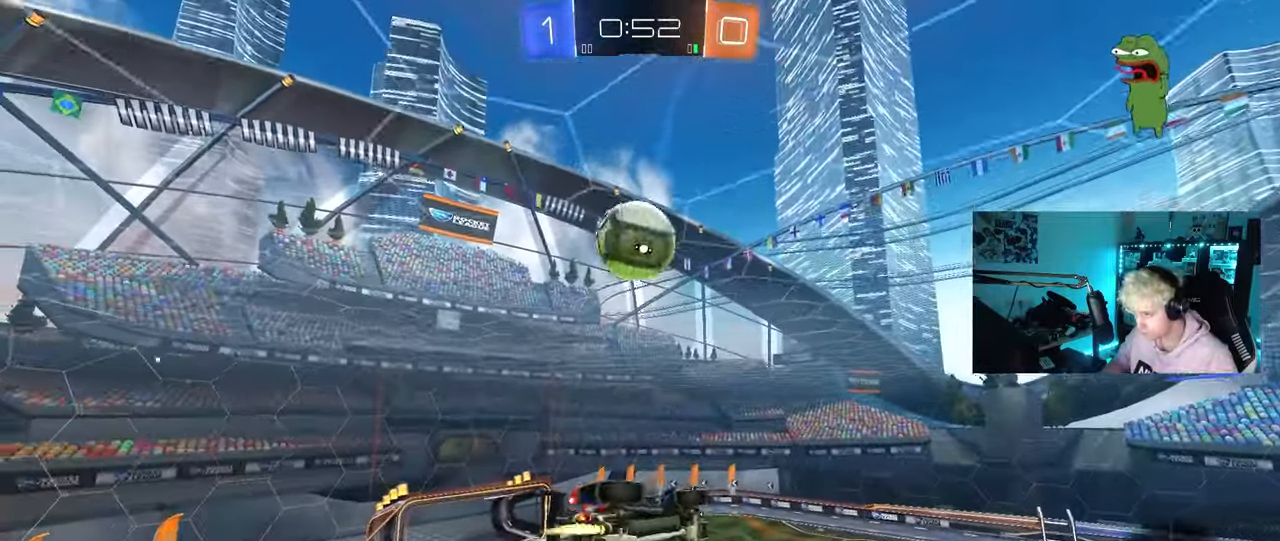
{"keys": ["a", "shift"], "mouse": ["left"], "mouse_move": "still", "events": [[17, "mouse_left", "down"], [200, "s", "up"], [200, "shift", "down"], [233, "a", "down"], [233, "d", "up"]]}